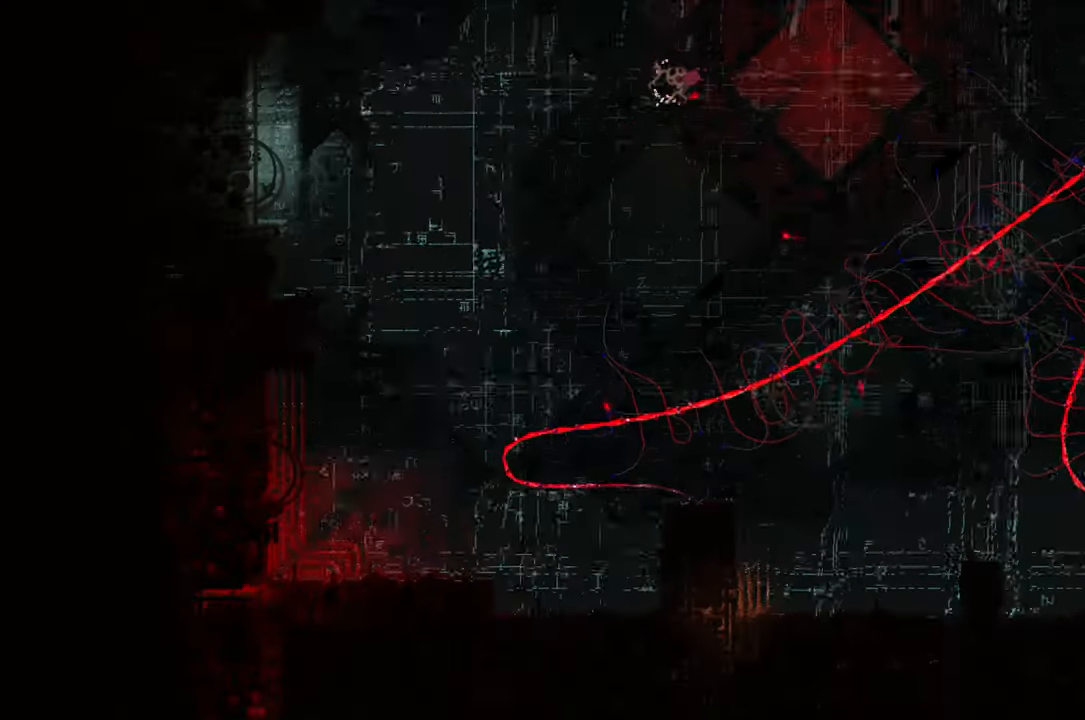
Gameplay with a controller (Xbox layout); each line is a JSON object with the inputs held at the frame after it (dt_ms = milliseconds from this image to that frame). "events" lists button and stick changes between this image and that frame as [ms after this image, input, new state], when the widget could be followed in between.
{"dt_ms": 500, "buttons": ["A", "X"], "left_stick": "right", "right_stick": "center", "events": [[333, "left_stick", "right"], [366, "A", "down"], [383, "X", "down"]]}
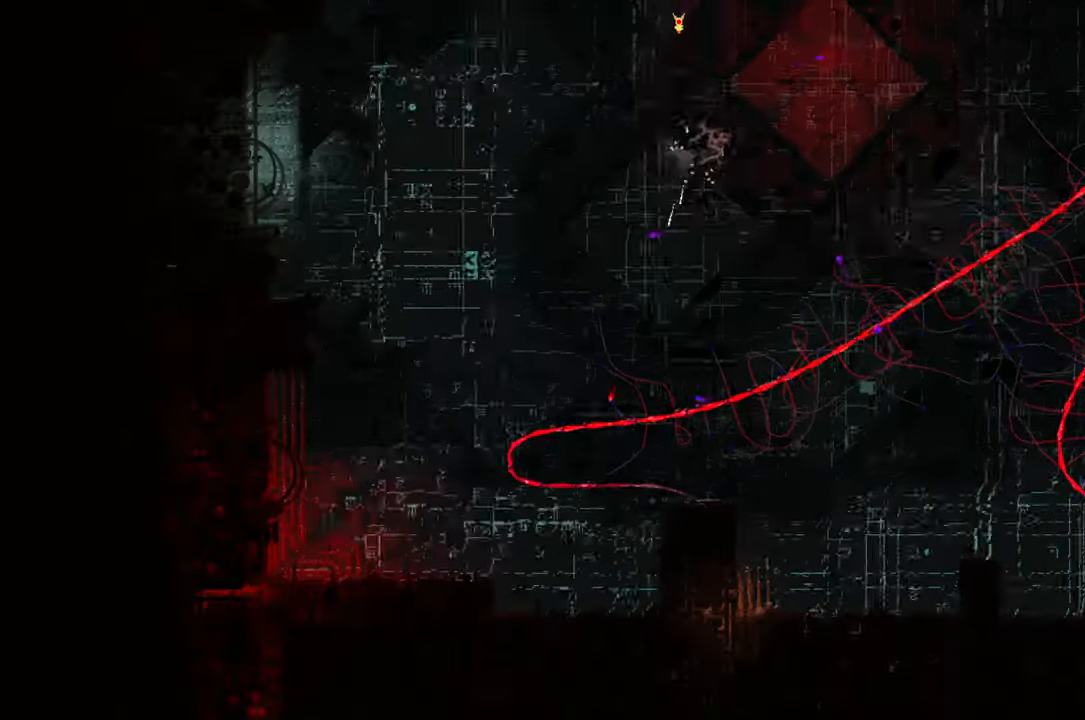
{"dt_ms": 500, "buttons": [], "left_stick": "center", "right_stick": "center"}
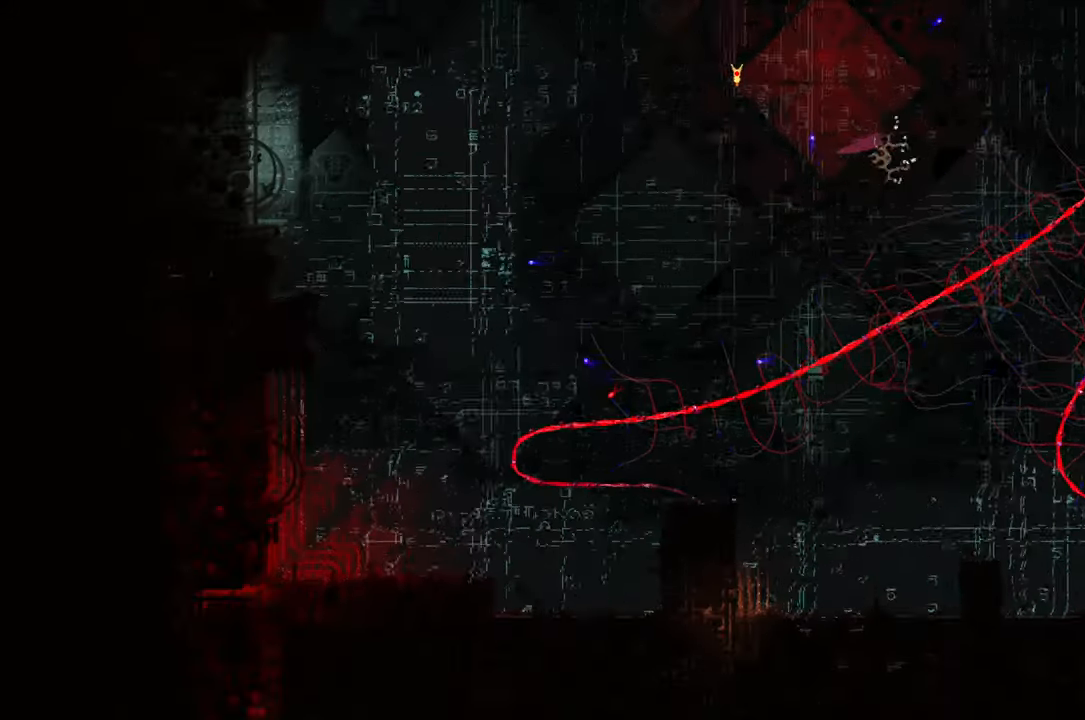
{"dt_ms": 500, "buttons": [], "left_stick": "center", "right_stick": "center"}
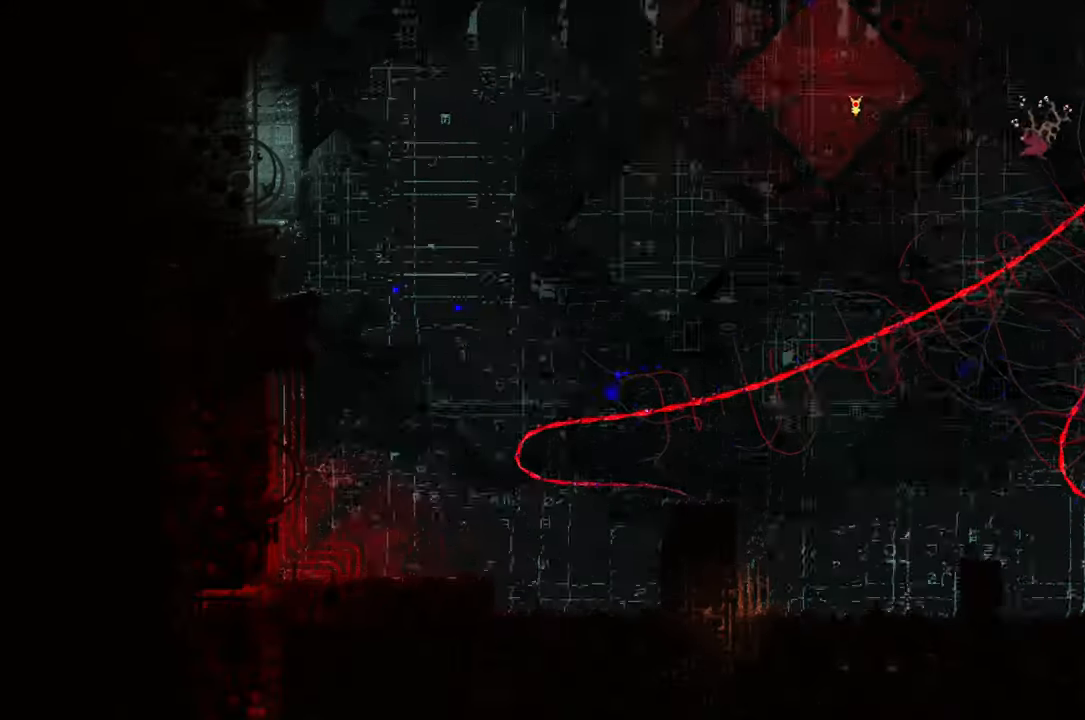
{"dt_ms": 500, "buttons": [], "left_stick": "center", "right_stick": "center", "events": []}
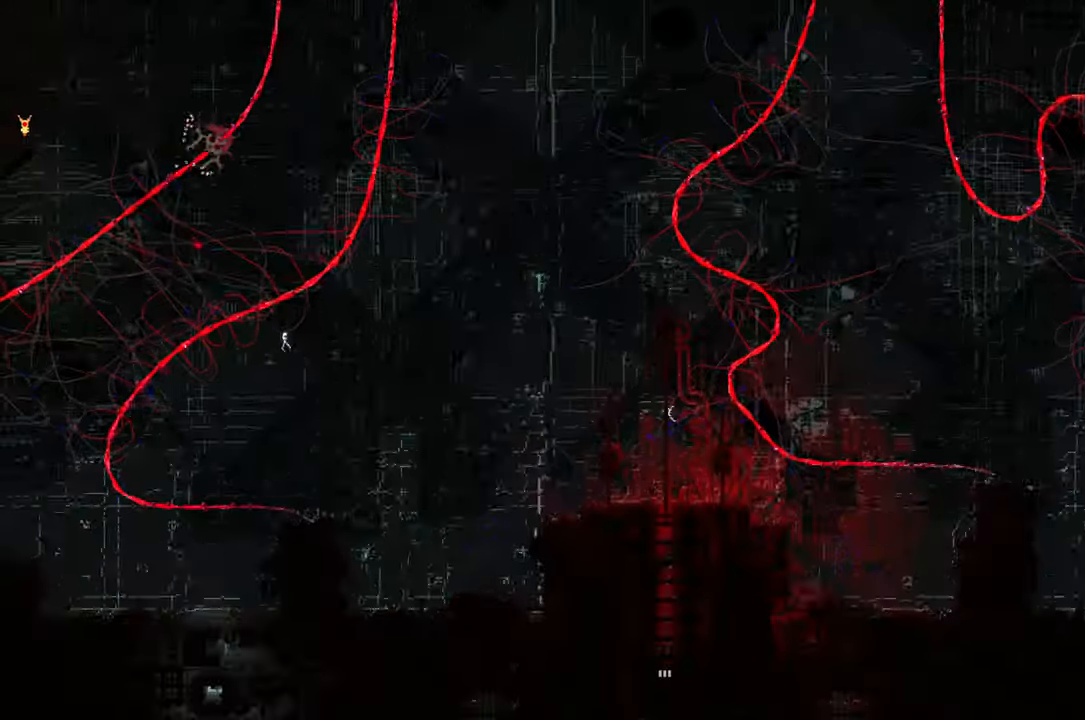
{"dt_ms": 500, "buttons": [], "left_stick": "center", "right_stick": "center"}
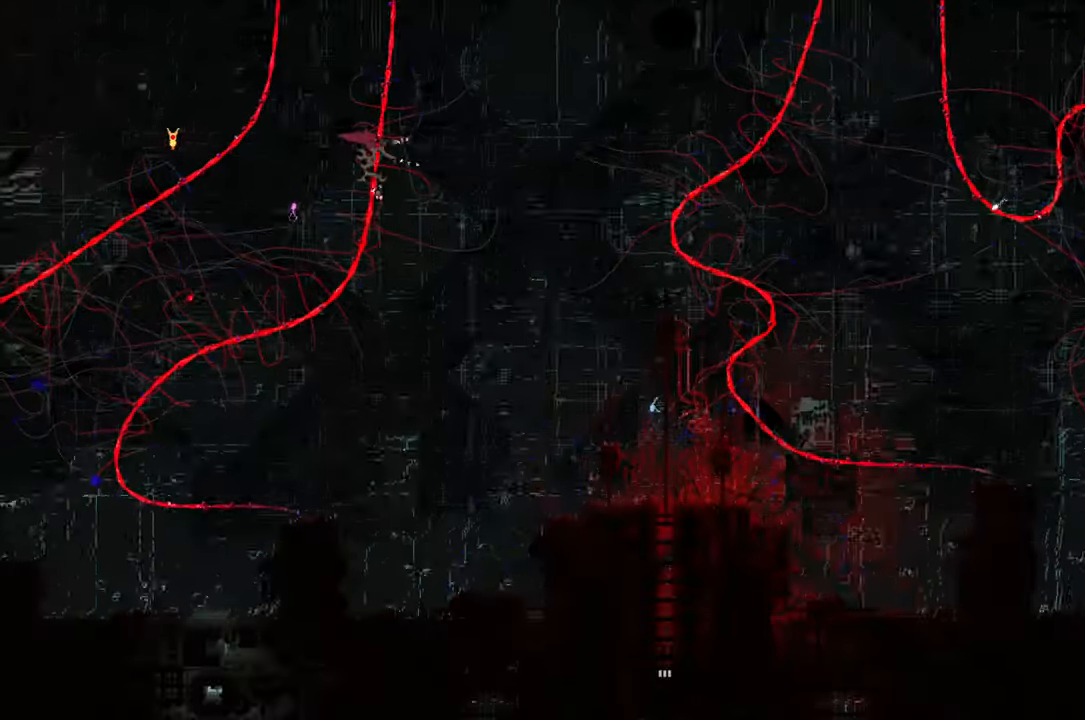
{"dt_ms": 500, "buttons": [], "left_stick": "center", "right_stick": "center", "events": []}
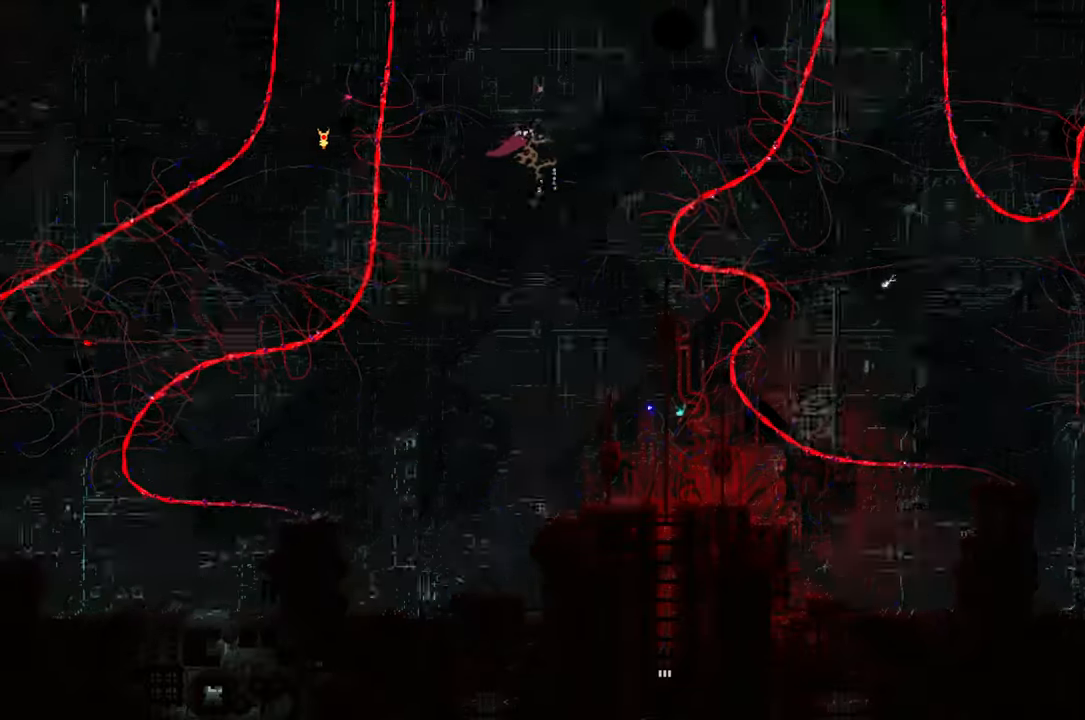
{"dt_ms": 1000, "buttons": [], "left_stick": "right", "right_stick": "center"}
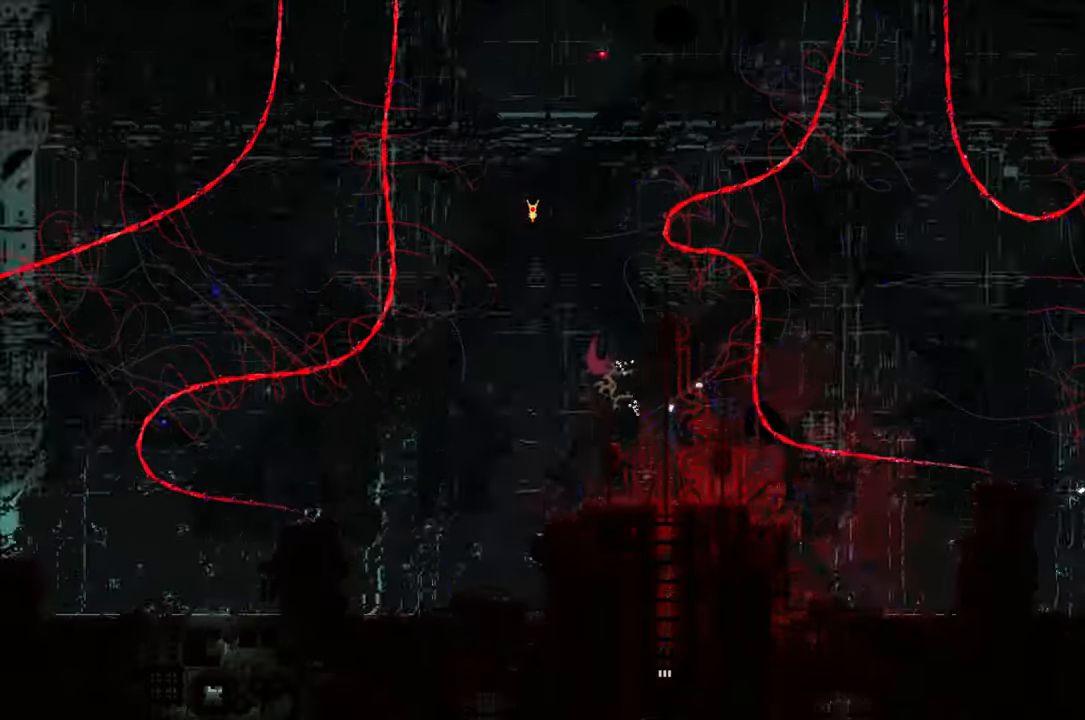
{"dt_ms": 500, "buttons": [], "left_stick": "down-right", "right_stick": "center"}
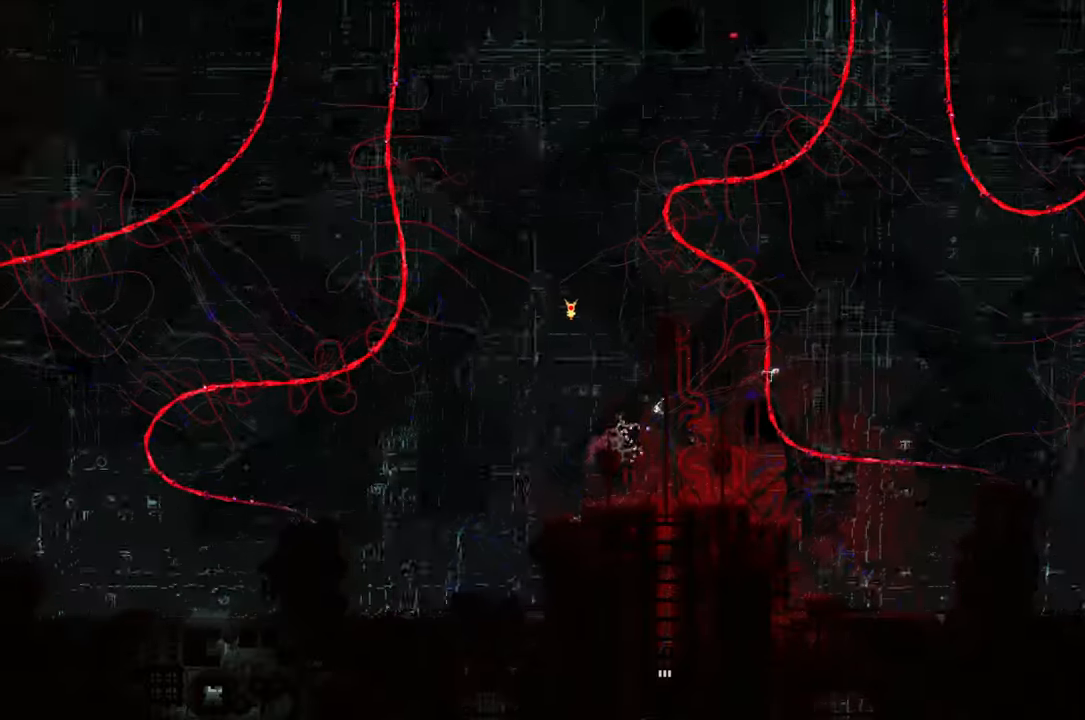
{"dt_ms": 500, "buttons": [], "left_stick": "right", "right_stick": "center", "events": [[267, "left_stick", "right"]]}
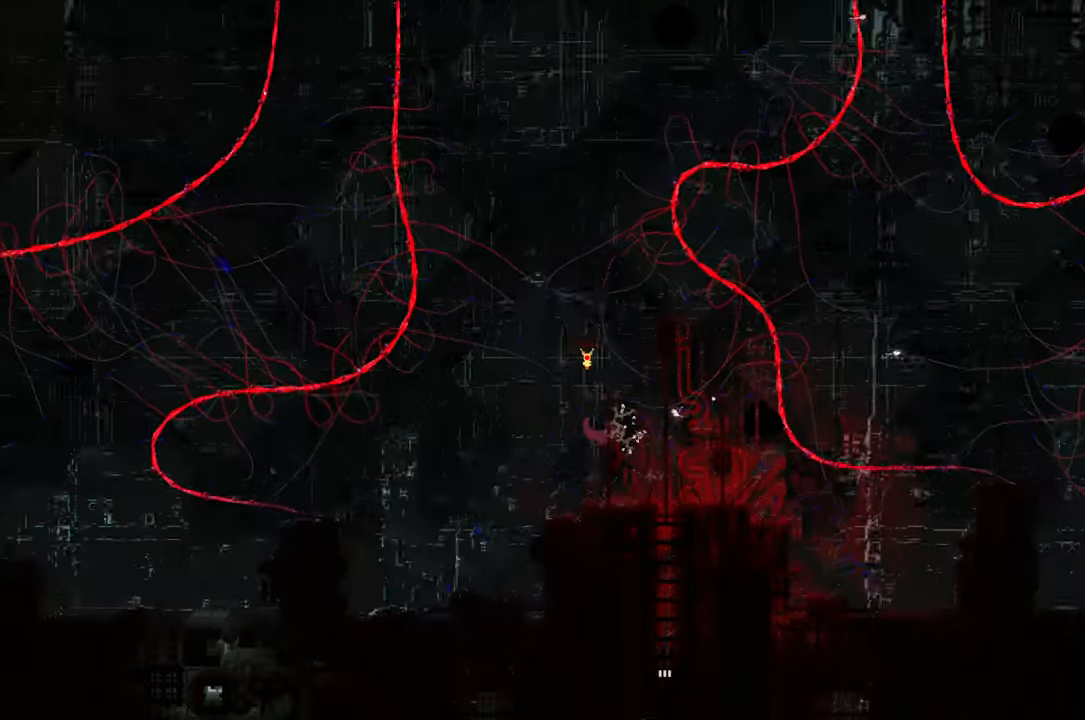
{"dt_ms": 500, "buttons": [], "left_stick": "down", "right_stick": "center", "events": [[150, "A", "down"], [167, "left_stick", "down-right"], [250, "A", "up"], [367, "left_stick", "down"]]}
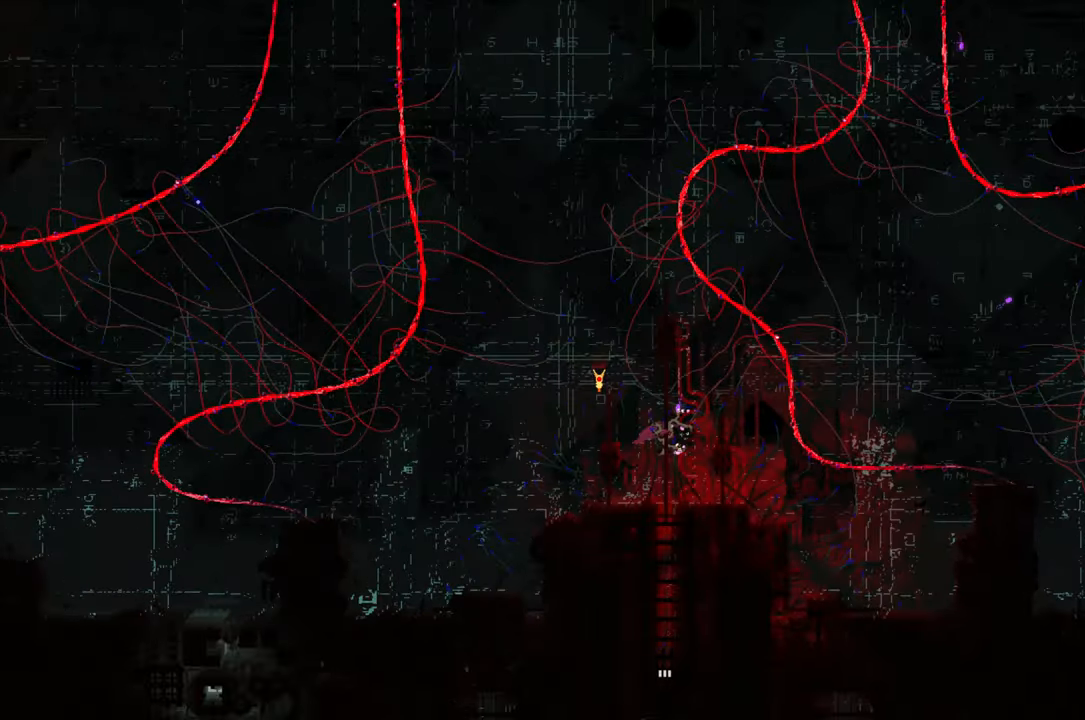
{"dt_ms": 500, "buttons": [], "left_stick": "down", "right_stick": "center", "events": []}
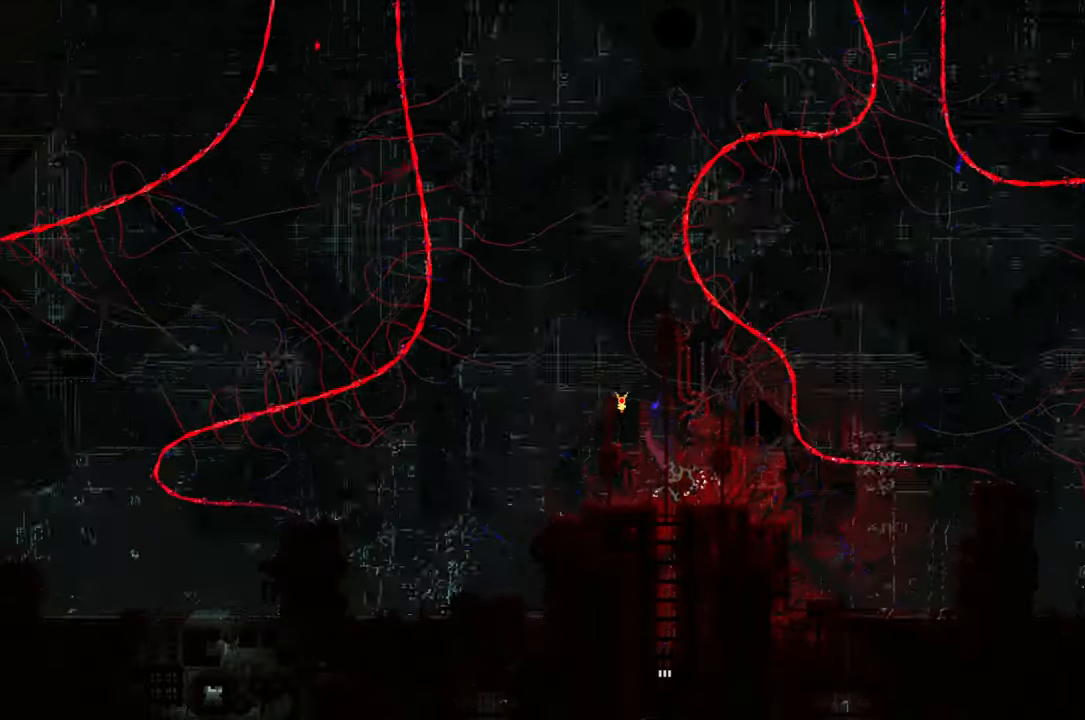
{"dt_ms": 500, "buttons": [], "left_stick": "down", "right_stick": "center", "events": []}
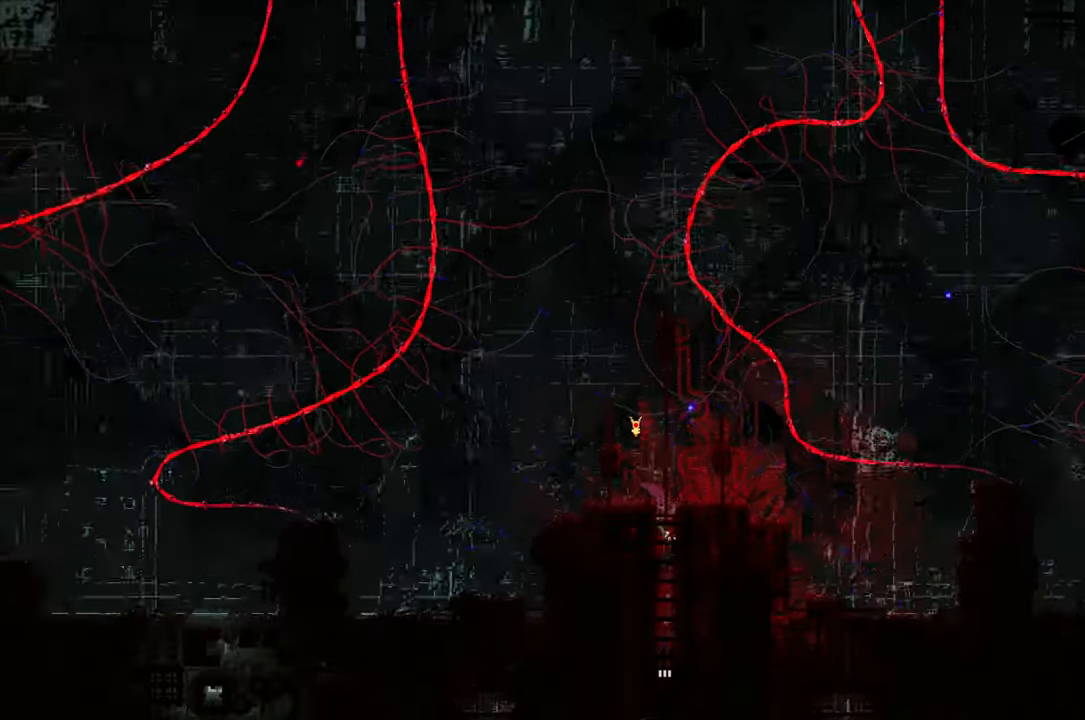
{"dt_ms": 500, "buttons": [], "left_stick": "down", "right_stick": "center"}
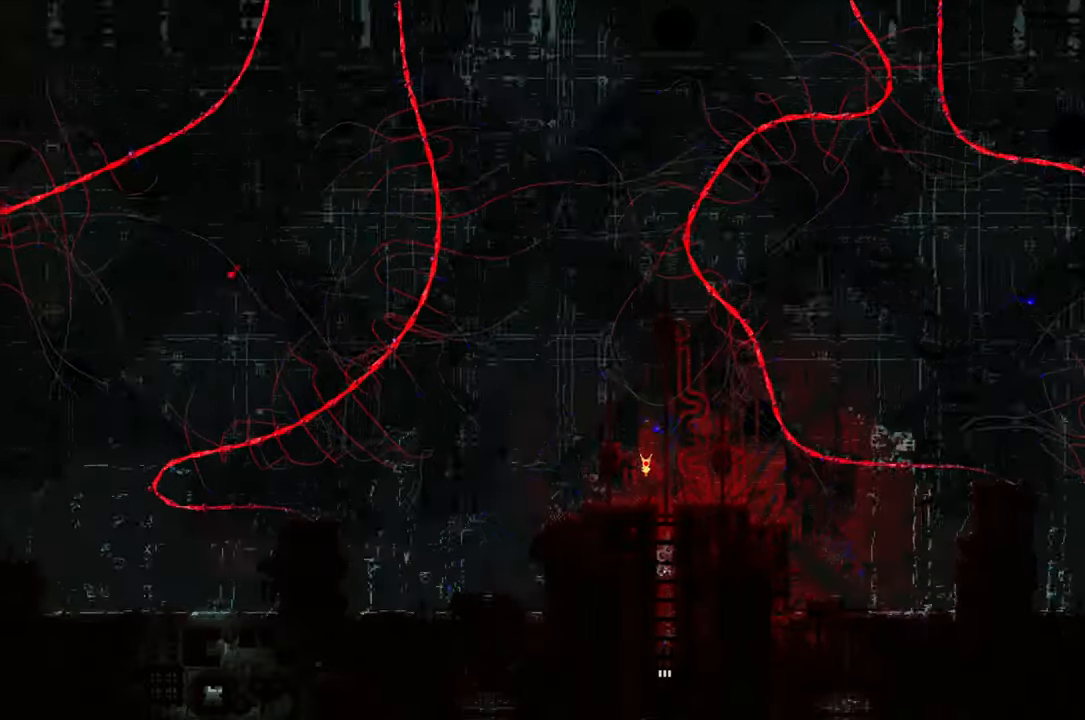
{"dt_ms": 1000, "buttons": [], "left_stick": "down", "right_stick": "center"}
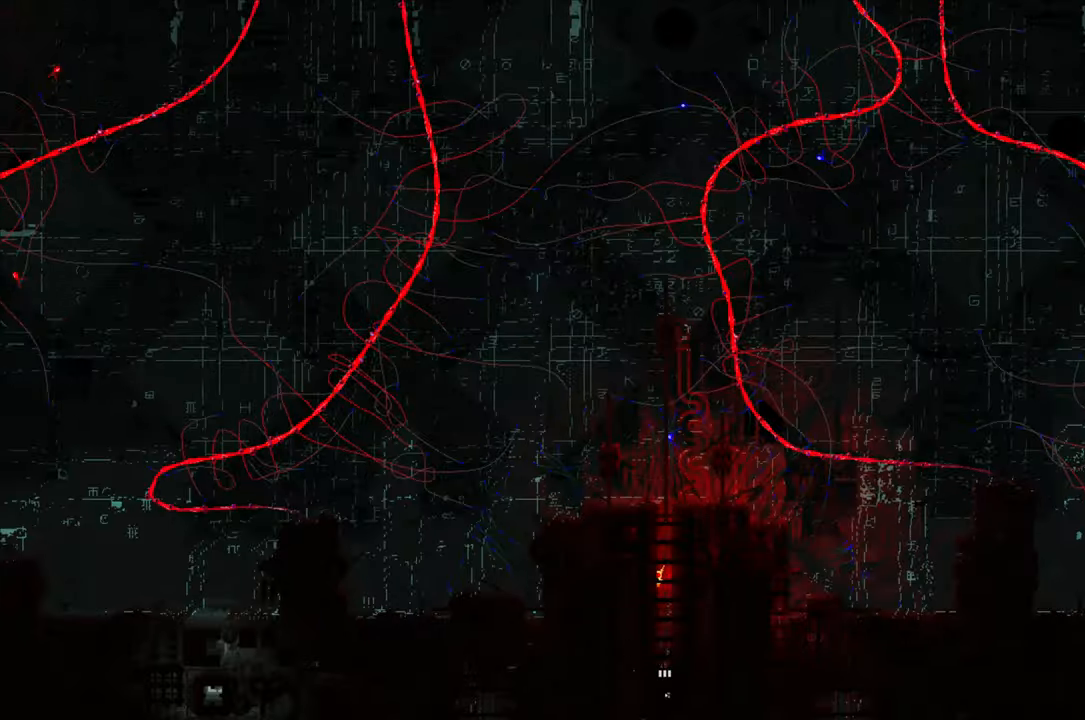
{"dt_ms": 500, "buttons": [], "left_stick": "down", "right_stick": "center"}
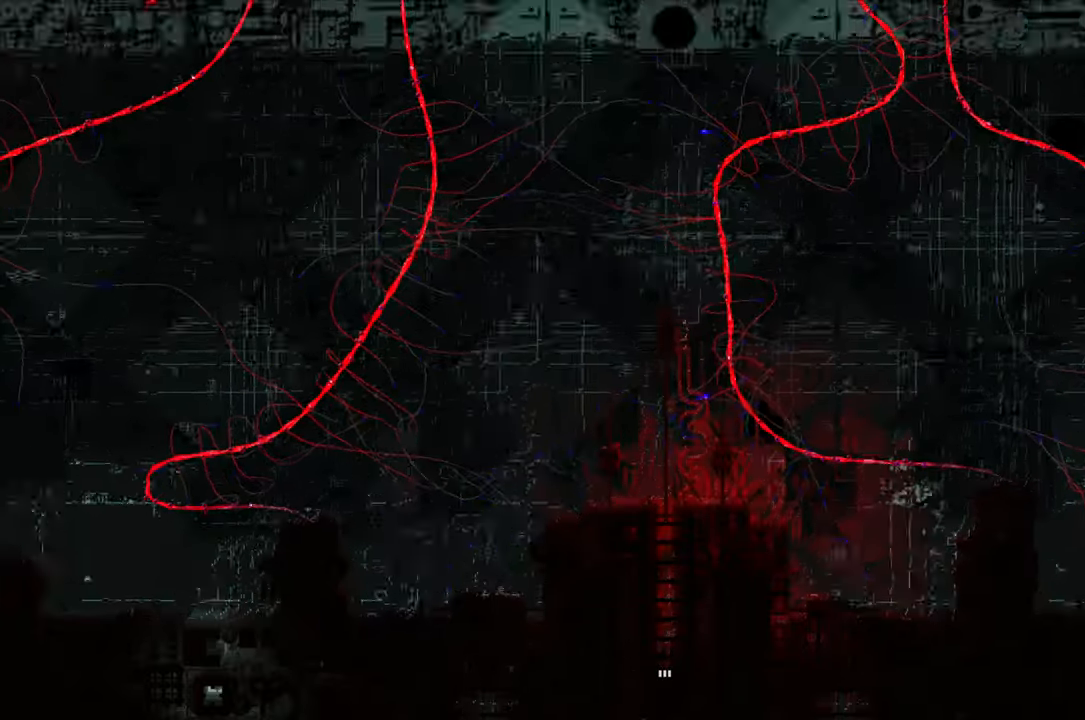
{"dt_ms": 500, "buttons": [], "left_stick": "down", "right_stick": "center"}
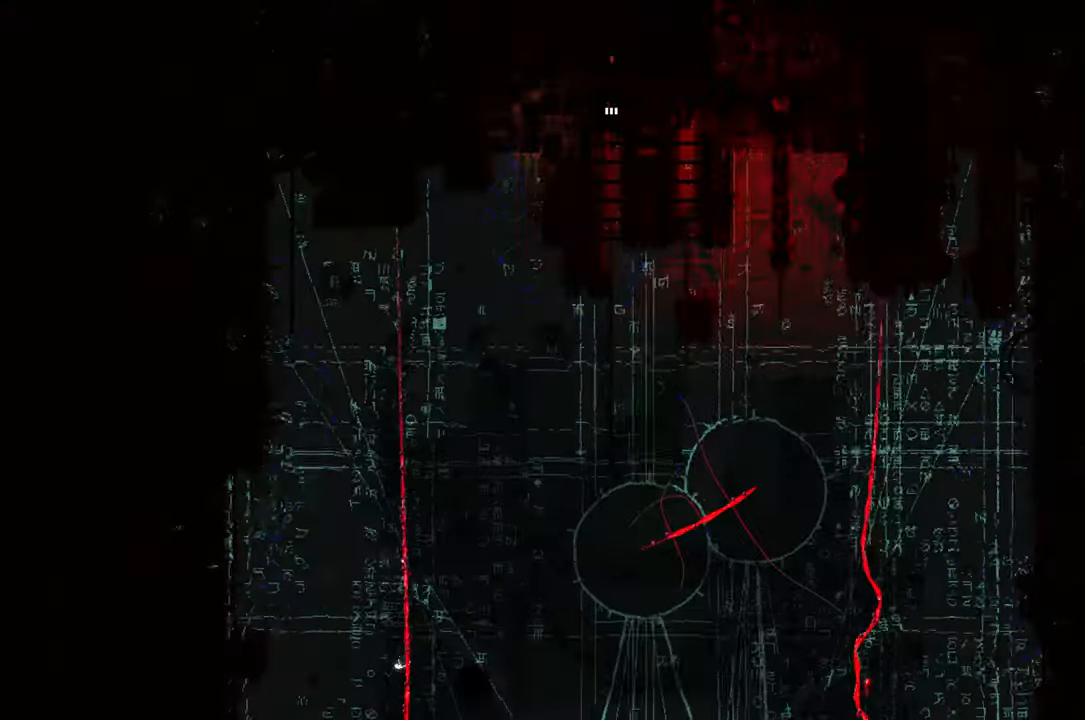
{"dt_ms": 500, "buttons": [], "left_stick": "center", "right_stick": "center", "events": [[217, "left_stick", "center"]]}
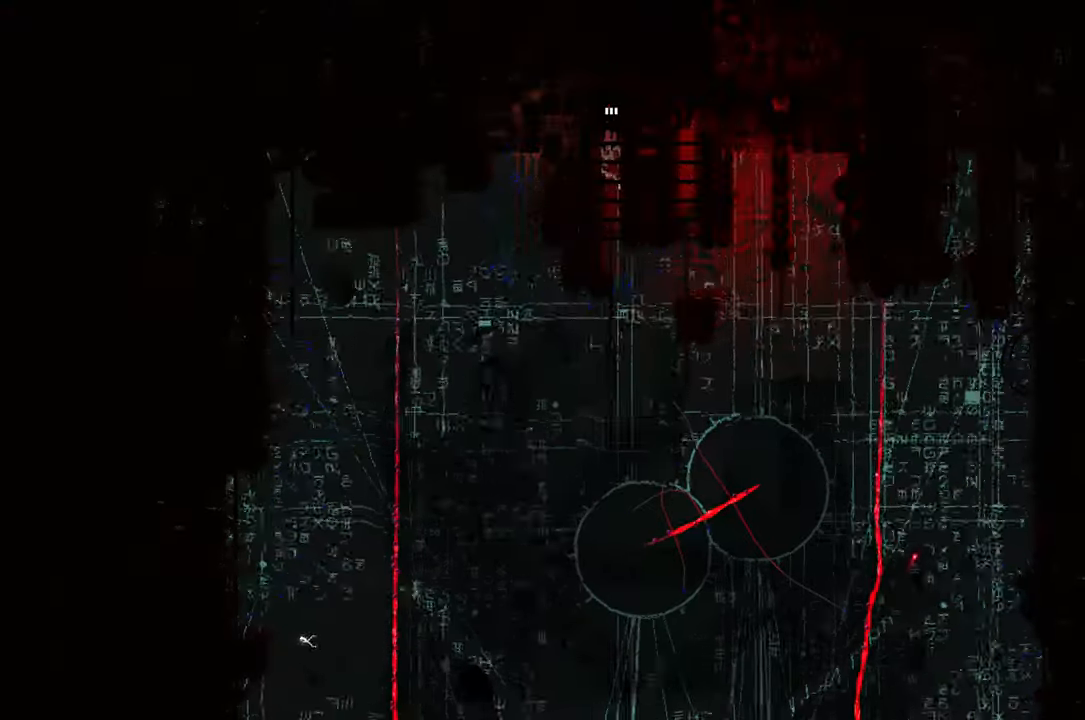
{"dt_ms": 500, "buttons": [], "left_stick": "up", "right_stick": "center", "events": [[200, "left_stick", "up"]]}
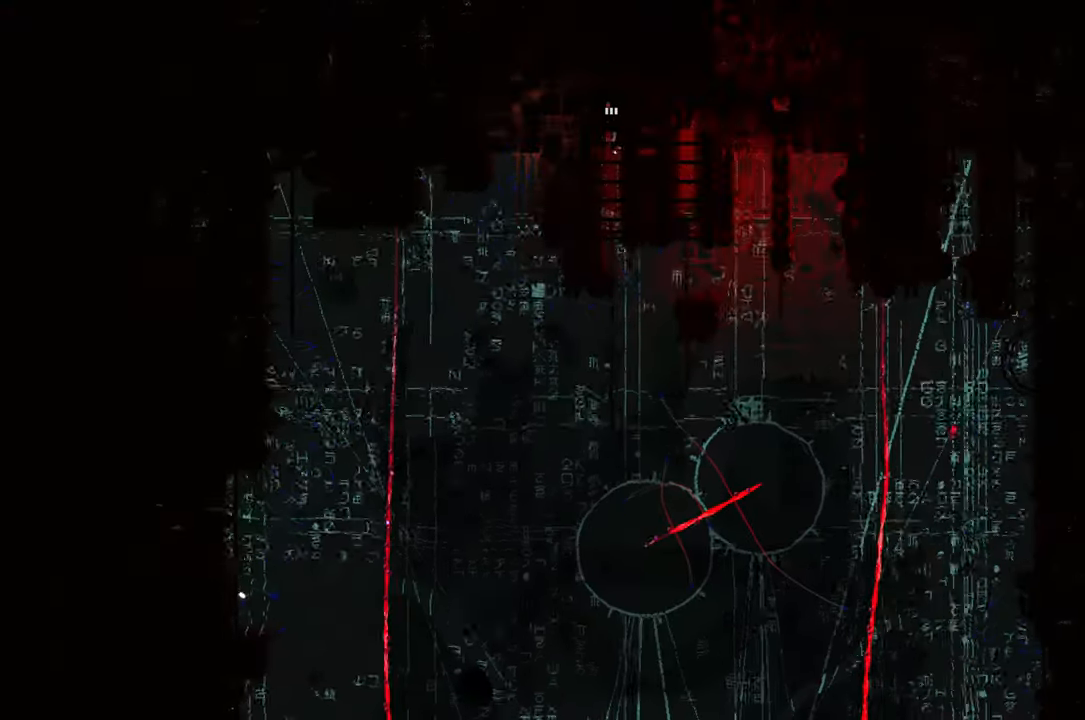
{"dt_ms": 500, "buttons": [], "left_stick": "center", "right_stick": "center", "events": [[284, "left_stick", "center"]]}
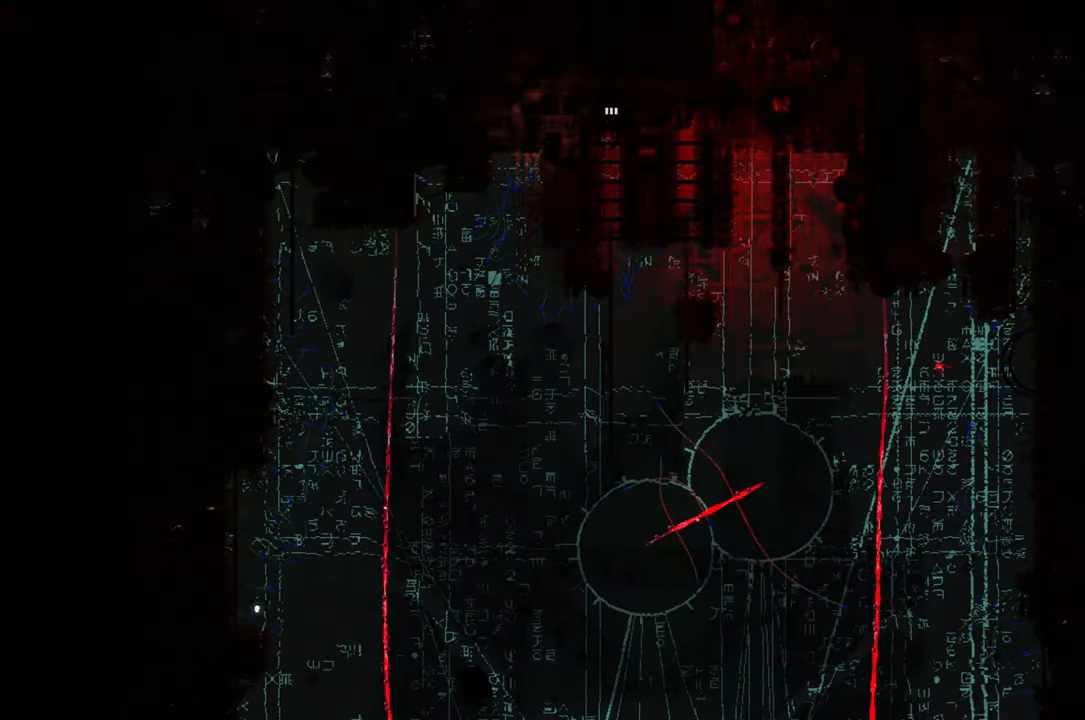
{"dt_ms": 500, "buttons": [], "left_stick": "center", "right_stick": "center", "events": []}
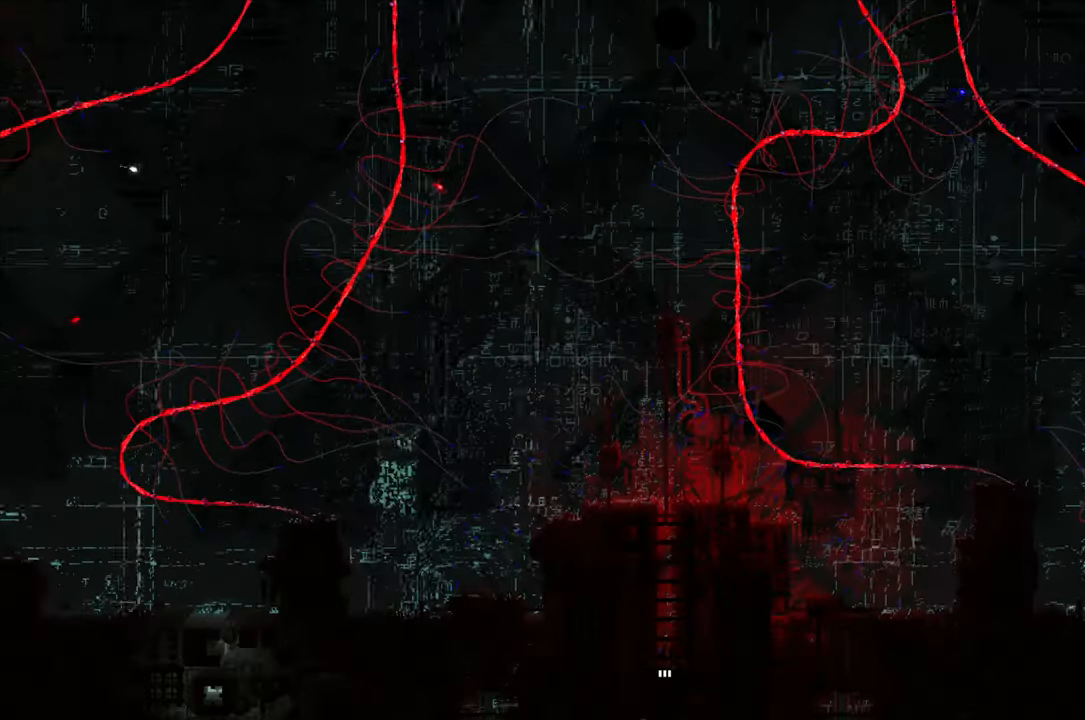
{"dt_ms": 500, "buttons": ["A"], "left_stick": "up", "right_stick": "center", "events": [[167, "left_stick", "up"], [434, "A", "down"]]}
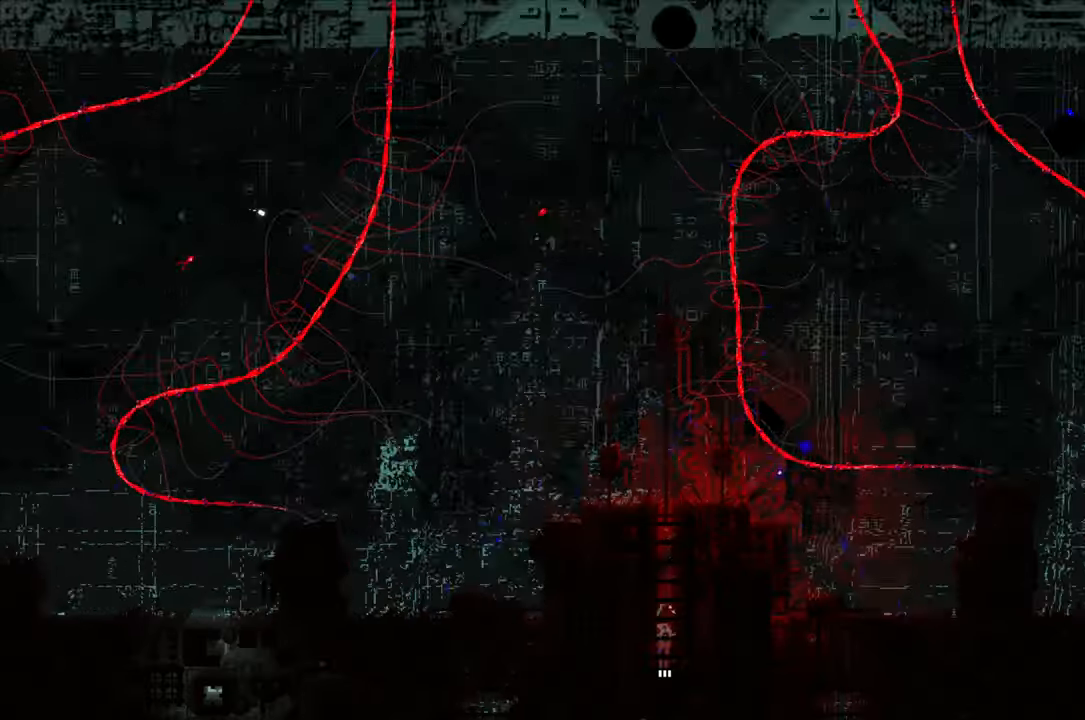
{"dt_ms": 500, "buttons": [], "left_stick": "up", "right_stick": "center", "events": [[100, "A", "up"]]}
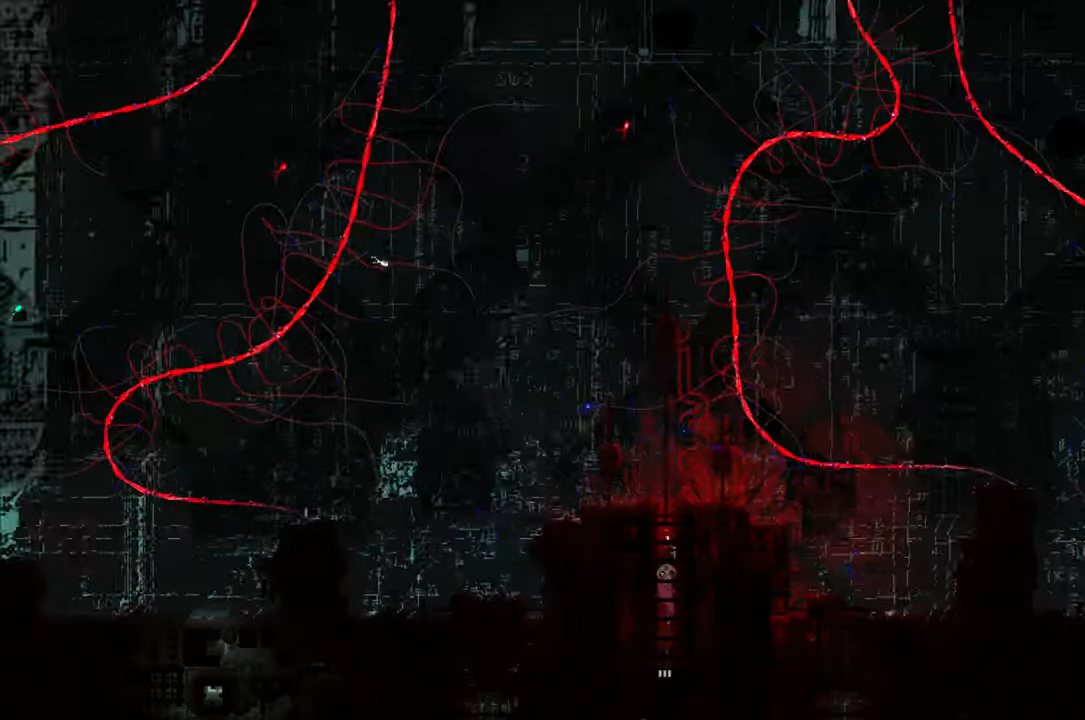
{"dt_ms": 500, "buttons": [], "left_stick": "up", "right_stick": "center", "events": []}
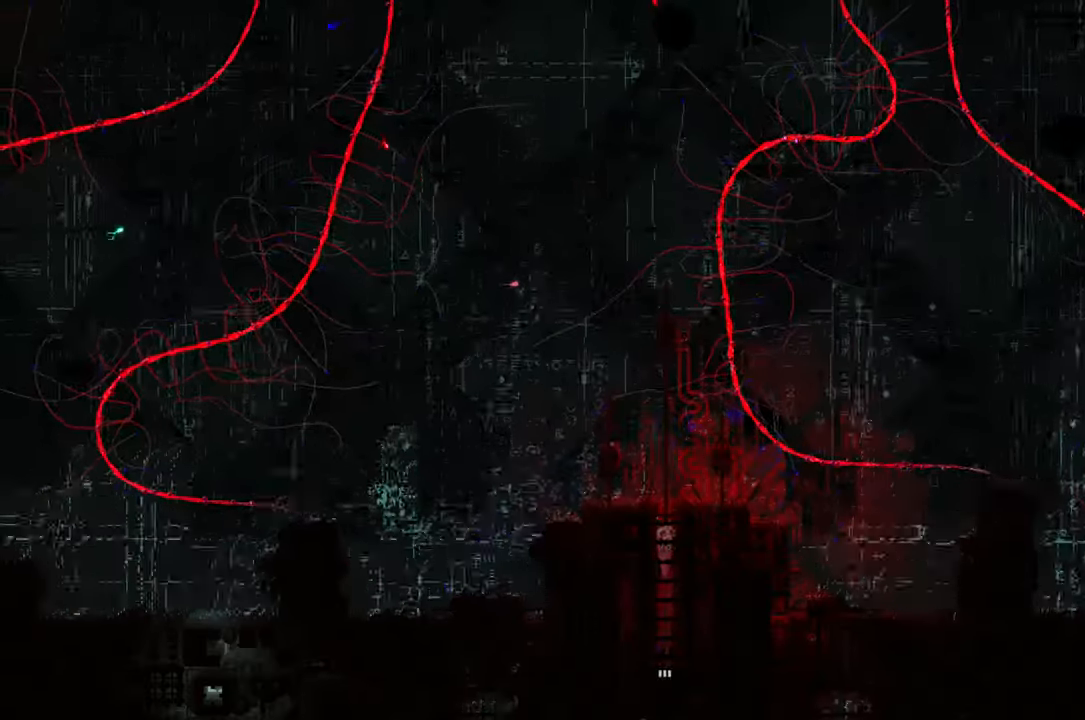
{"dt_ms": 500, "buttons": [], "left_stick": "up", "right_stick": "center", "events": [[134, "A", "down"], [300, "A", "up"]]}
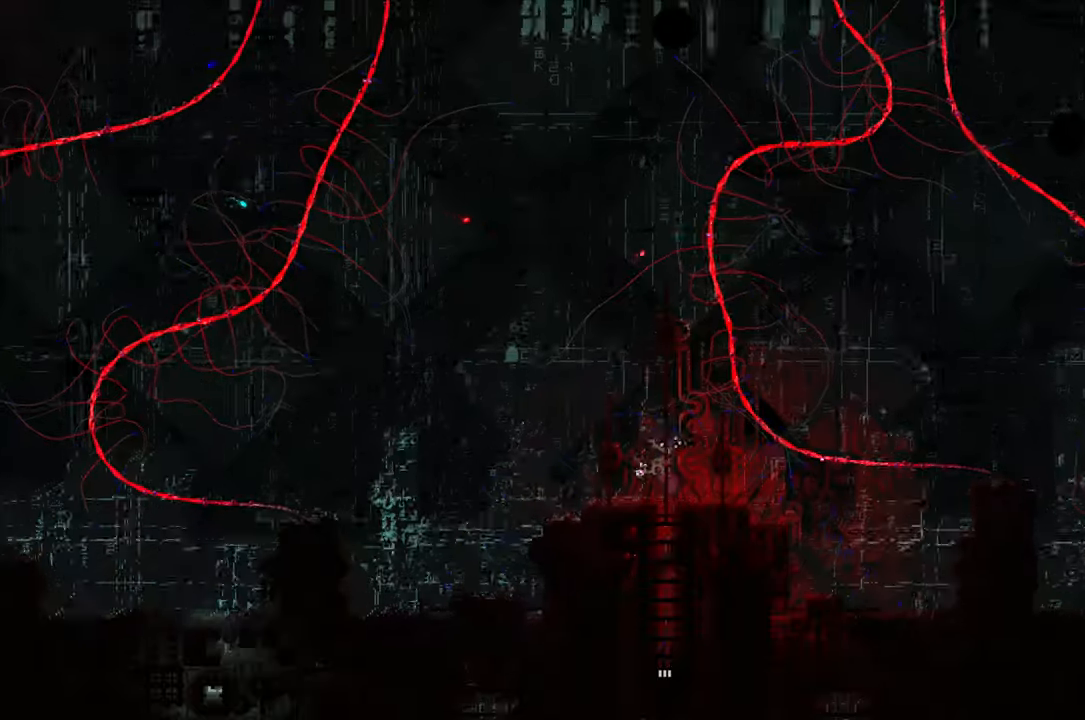
{"dt_ms": 500, "buttons": [], "left_stick": "up", "right_stick": "center", "events": []}
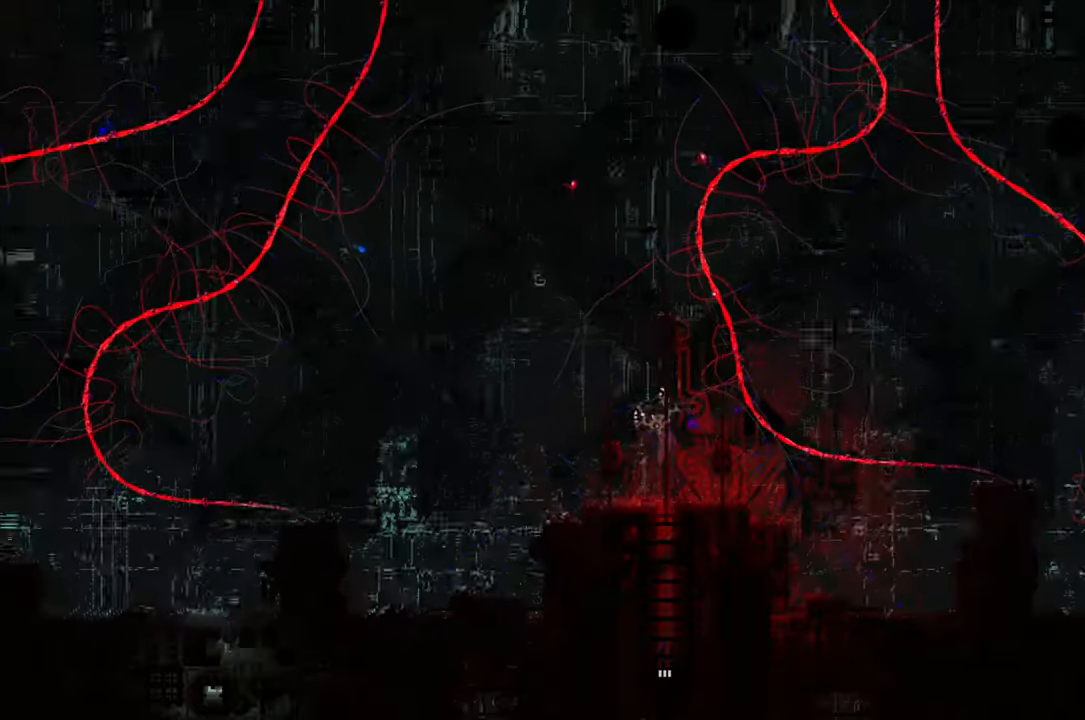
{"dt_ms": 500, "buttons": [], "left_stick": "up", "right_stick": "center", "events": []}
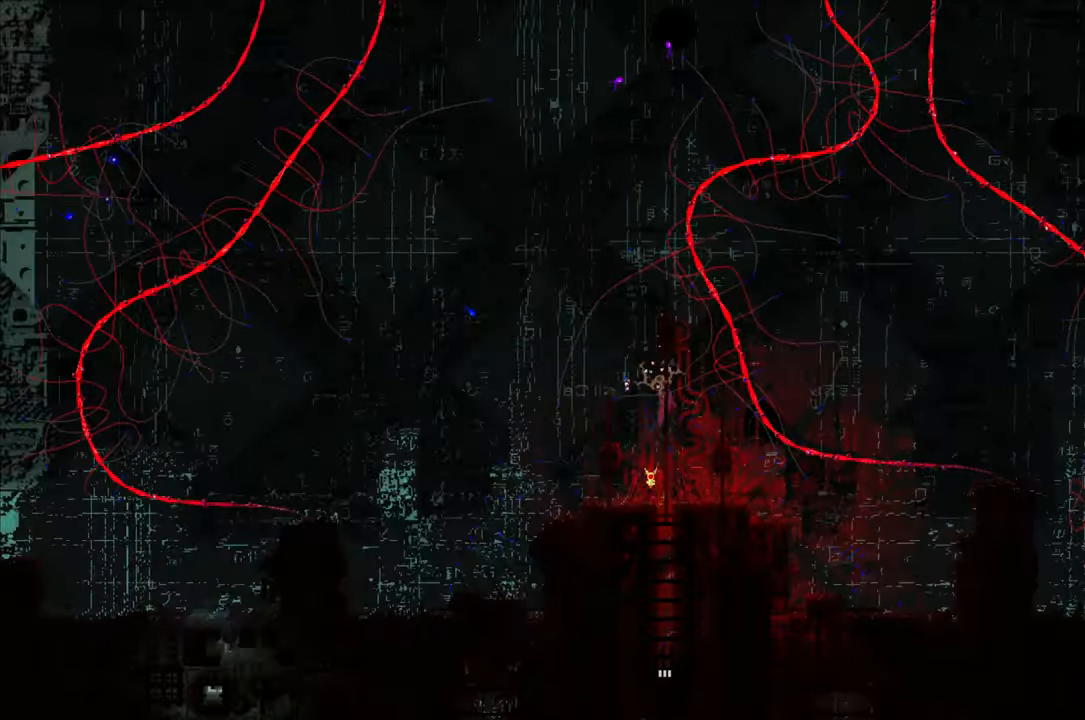
{"dt_ms": 500, "buttons": [], "left_stick": "up", "right_stick": "center", "events": []}
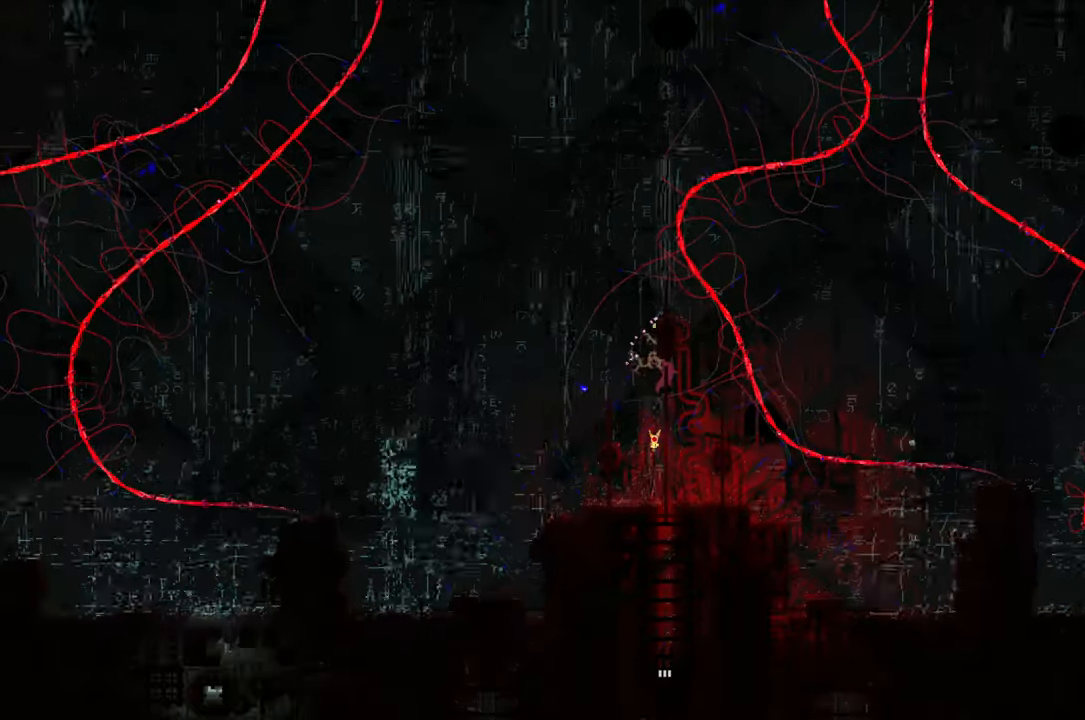
{"dt_ms": 500, "buttons": [], "left_stick": "center", "right_stick": "center"}